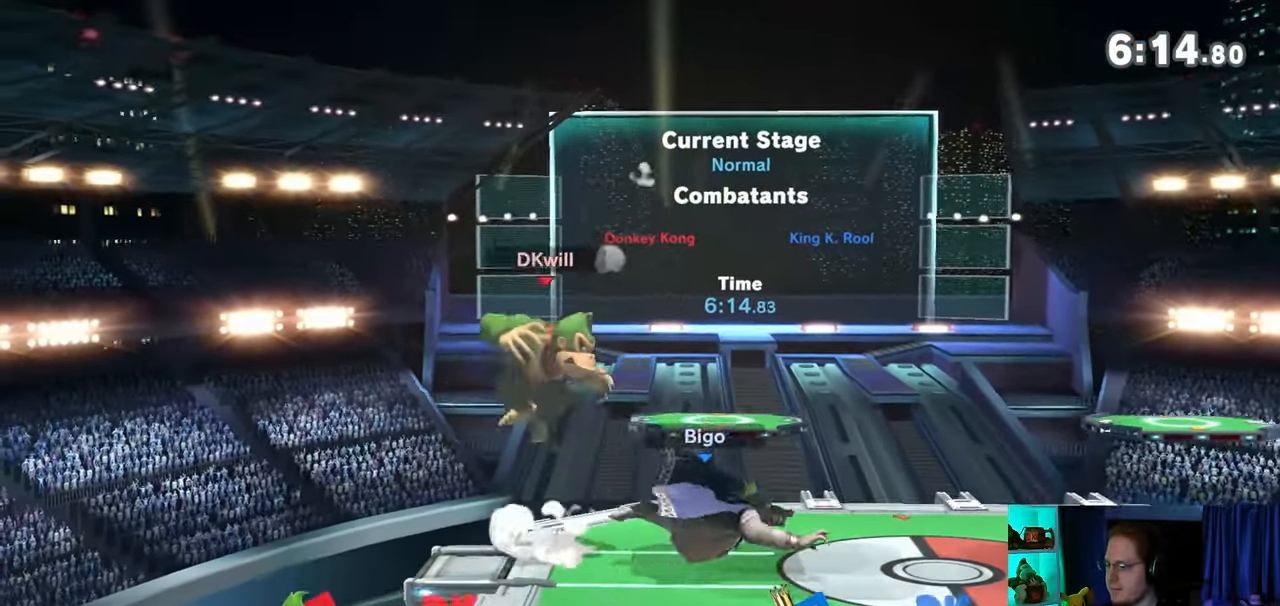
Gameplay with a controller (Nintendo layout); each line is a JSON object with the inputs held at the frame after it. "events" lists button and stick changes between this image and that frame as [ms after this image, input, new state], when the widget could be followed in between. Not read: L3 R3.
{"buttons": [], "left_stick": "down", "right_stick": "center", "events": [[133, "B", "down"], [250, "B", "up"]]}
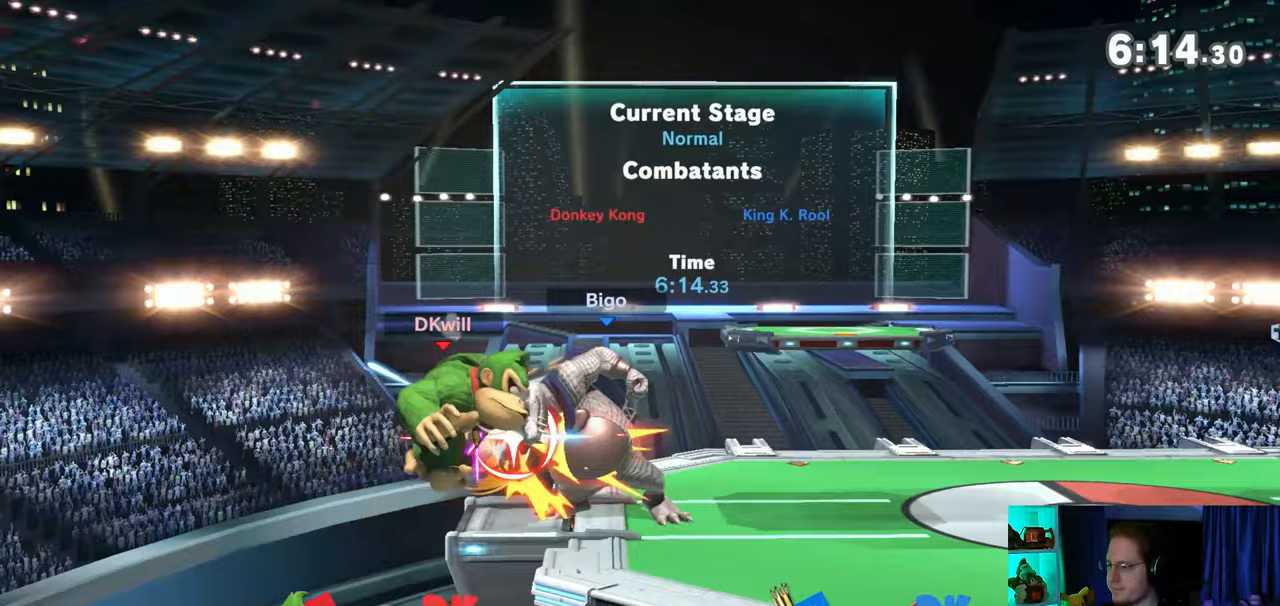
{"buttons": [], "left_stick": "right", "right_stick": "center", "events": [[250, "left_stick", "up-right"], [350, "Y", "down"], [350, "left_stick", "left"], [450, "Y", "up"], [450, "left_stick", "right"]]}
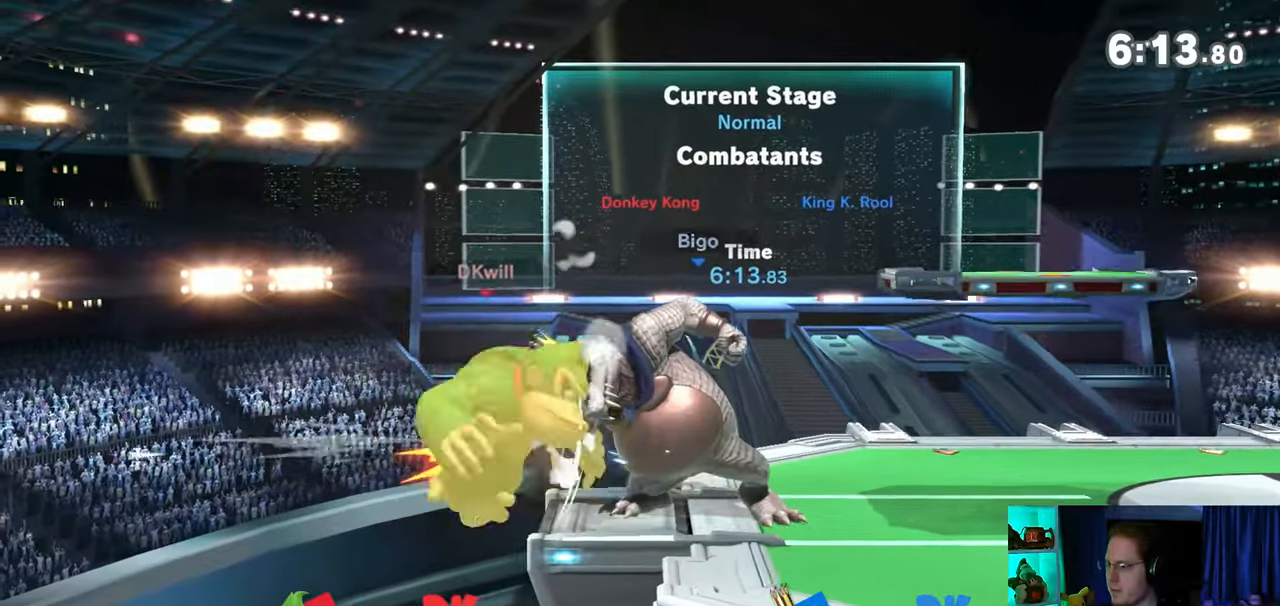
{"buttons": [], "left_stick": "right", "right_stick": "center", "events": [[33, "Y", "down"], [33, "left_stick", "left"], [133, "Y", "up"], [133, "left_stick", "right"], [233, "Y", "down"], [267, "left_stick", "down-left"], [317, "Y", "up"], [317, "left_stick", "right"], [383, "Y", "down"], [383, "left_stick", "up-left"], [433, "left_stick", "down-left"], [500, "Y", "up"], [500, "left_stick", "right"]]}
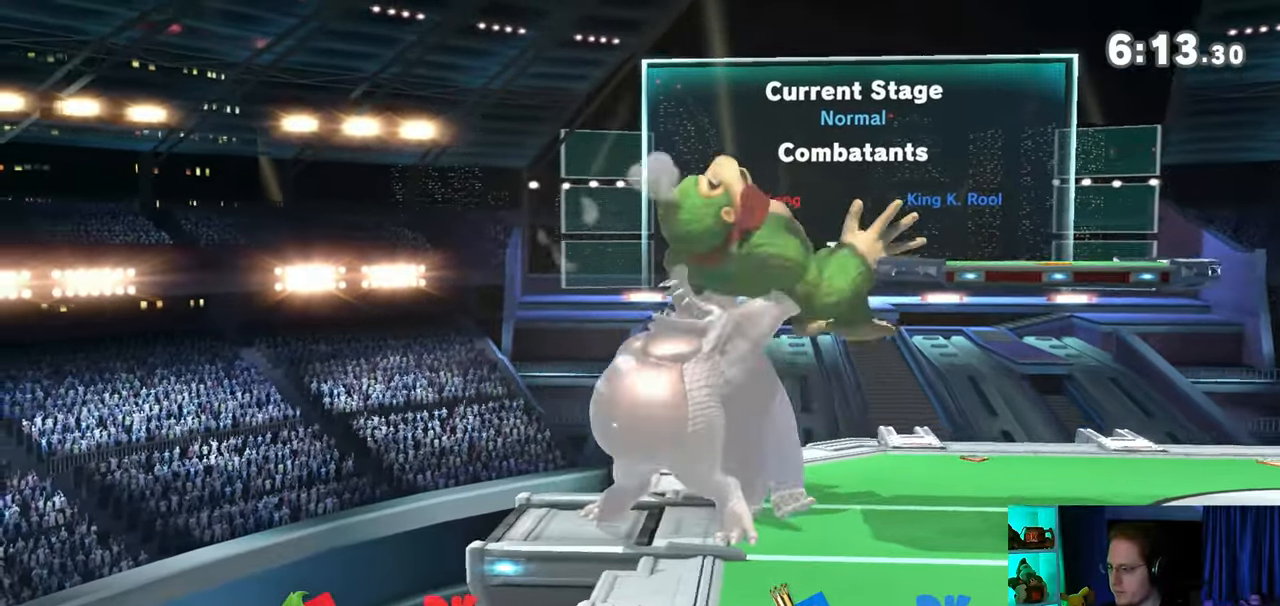
{"buttons": ["Y"], "left_stick": "down-right", "right_stick": "center", "events": [[67, "Y", "down"], [67, "left_stick", "up-left"], [200, "Y", "up"], [200, "left_stick", "up-right"], [233, "Y", "down"], [250, "left_stick", "left"], [350, "Y", "up"], [383, "left_stick", "up"], [417, "Y", "down"], [467, "left_stick", "down-right"]]}
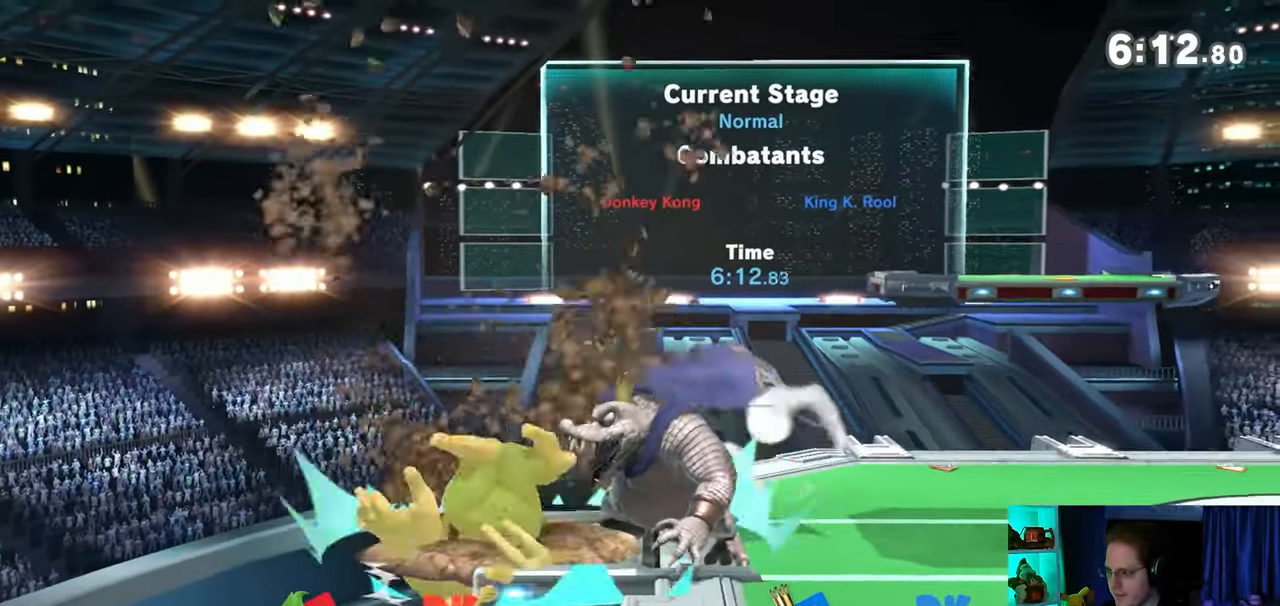
{"buttons": [], "left_stick": "right", "right_stick": "center", "events": [[17, "Y", "up"], [67, "Y", "down"], [100, "left_stick", "right"], [133, "Y", "up"], [217, "Y", "down"], [250, "Y", "up"], [317, "Y", "down"], [383, "Y", "up"]]}
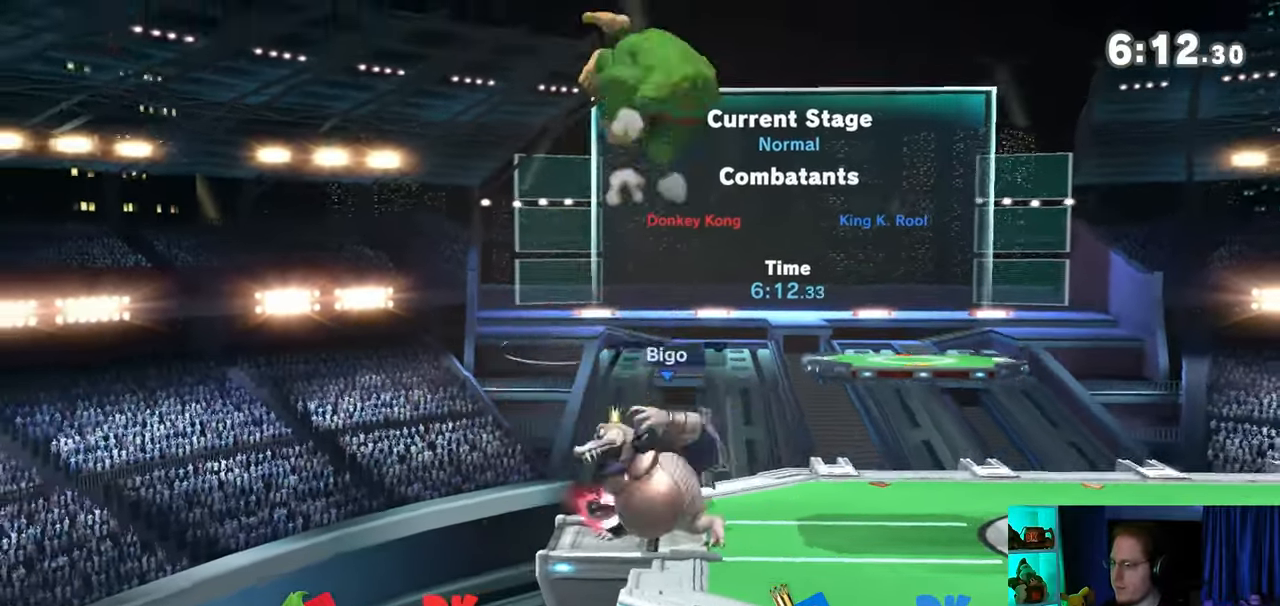
{"buttons": [], "left_stick": "down", "right_stick": "center", "events": [[217, "left_stick", "center"], [350, "left_stick", "down"]]}
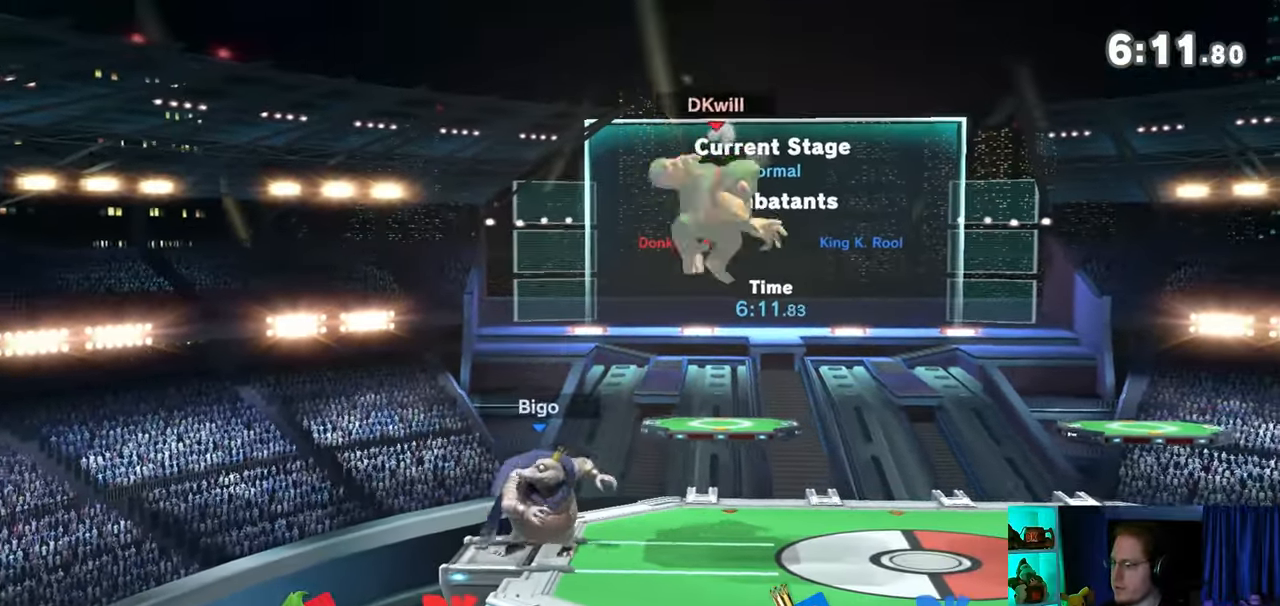
{"buttons": [], "left_stick": "center", "right_stick": "center", "events": [[167, "left_stick", "center"], [317, "left_stick", "right"], [383, "Y", "down"], [433, "Y", "up"], [433, "left_stick", "center"]]}
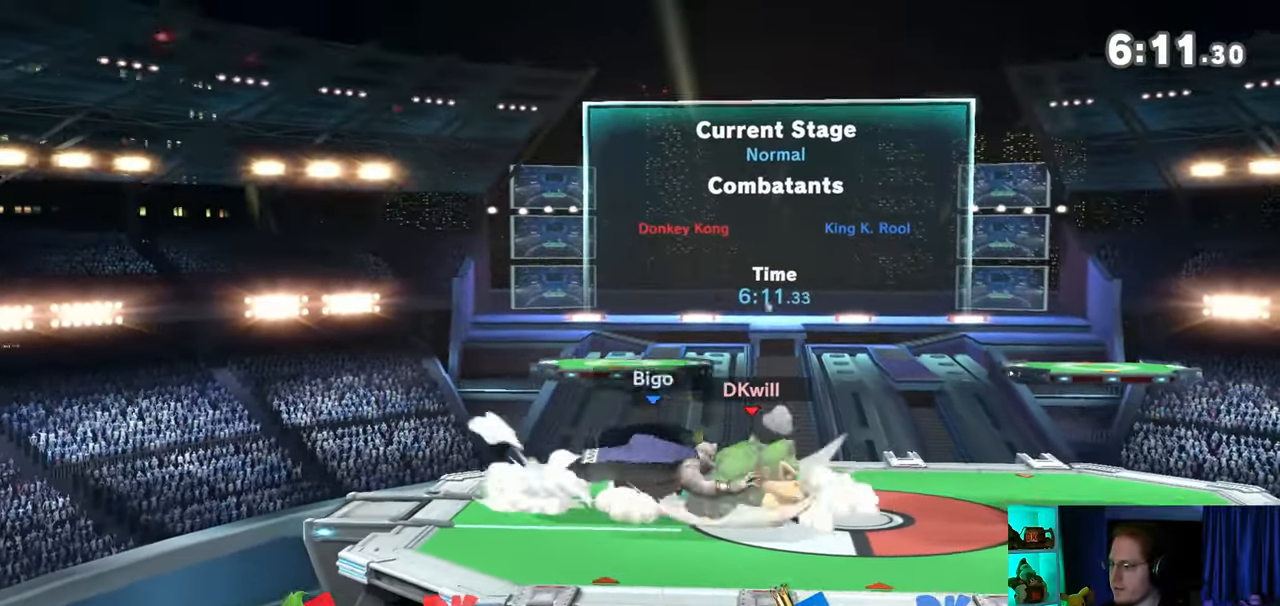
{"buttons": [], "left_stick": "left", "right_stick": "center", "events": [[33, "left_stick", "down-right"], [67, "B", "down"], [100, "B", "up"], [100, "left_stick", "down-left"], [233, "left_stick", "left"]]}
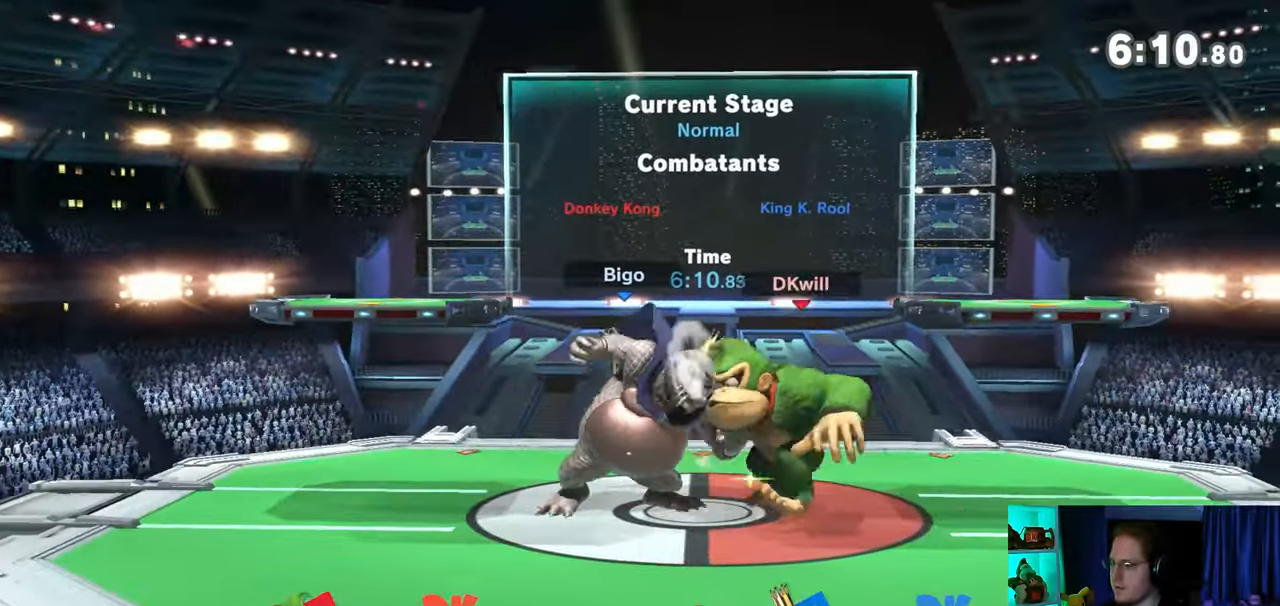
{"buttons": [], "left_stick": "up-right", "right_stick": "center", "events": [[17, "left_stick", "down"], [67, "Y", "down"], [100, "left_stick", "up-right"], [200, "left_stick", "down-left"], [250, "Y", "up"], [283, "left_stick", "up-right"], [317, "Y", "down"], [383, "left_stick", "down"], [483, "Y", "up"], [483, "left_stick", "up-right"]]}
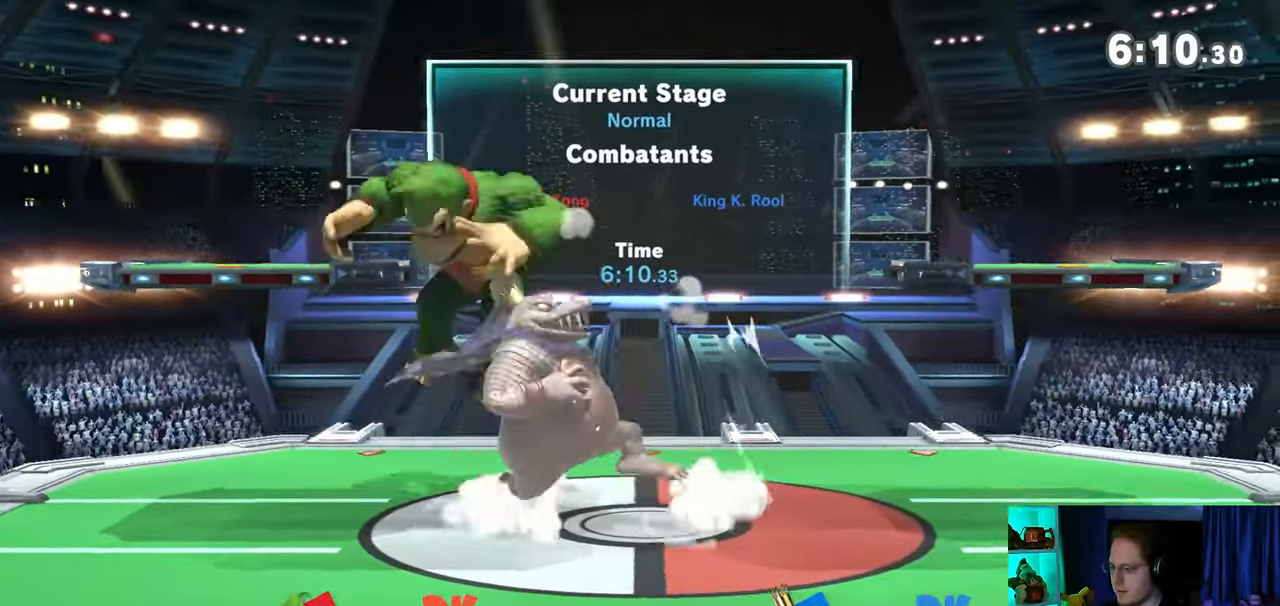
{"buttons": [], "left_stick": "right", "right_stick": "center", "events": [[17, "Y", "down"], [17, "left_stick", "down"], [33, "left_stick", "down-left"], [100, "Y", "up"], [100, "left_stick", "right"], [200, "Y", "down"], [200, "left_stick", "up-left"], [250, "left_stick", "down"], [283, "Y", "up"], [350, "left_stick", "up-right"], [383, "Y", "down"], [417, "left_stick", "right"], [500, "Y", "up"]]}
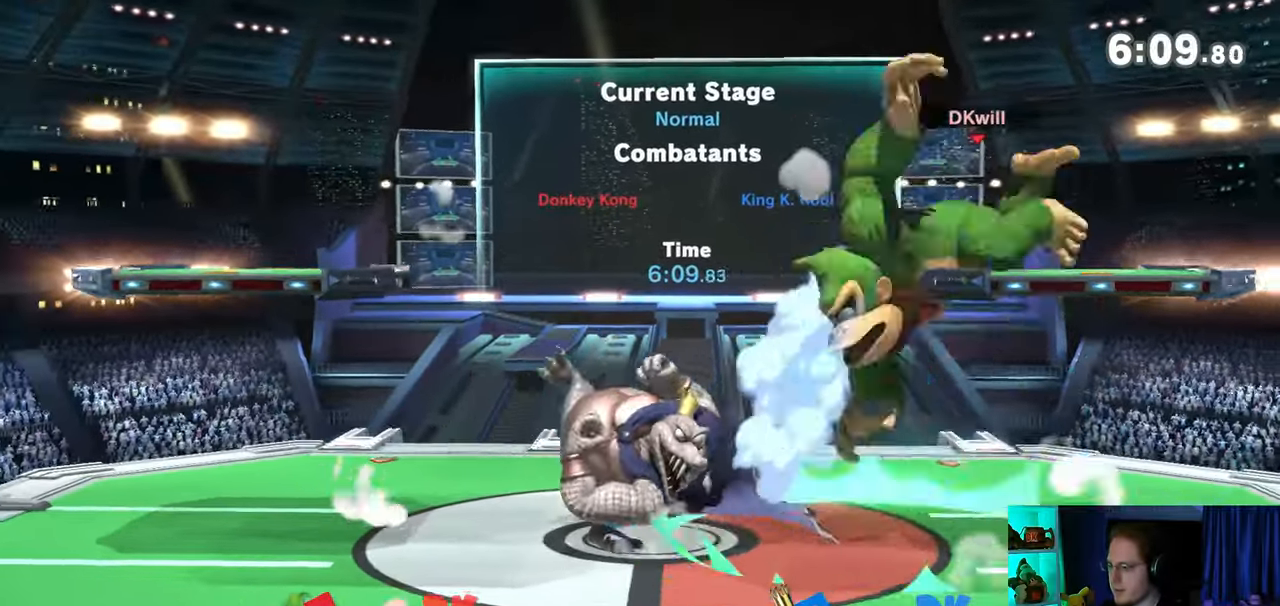
{"buttons": ["X"], "left_stick": "center", "right_stick": "center", "events": [[133, "left_stick", "center"], [167, "X", "down"]]}
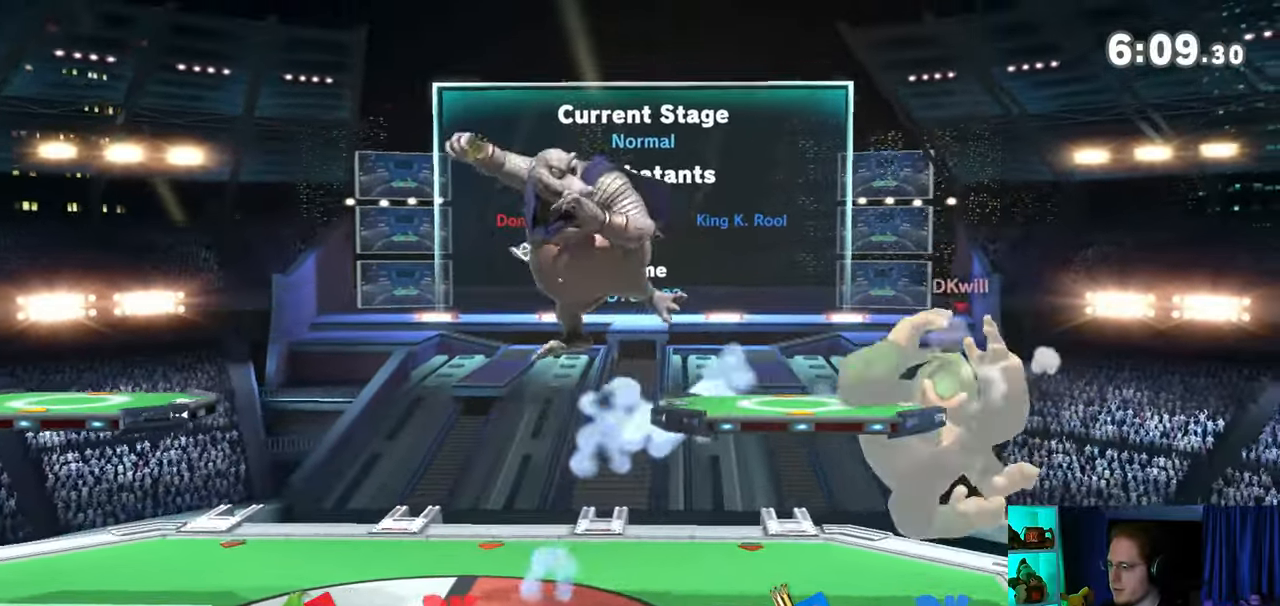
{"buttons": [], "left_stick": "center", "right_stick": "center", "events": [[200, "X", "up"]]}
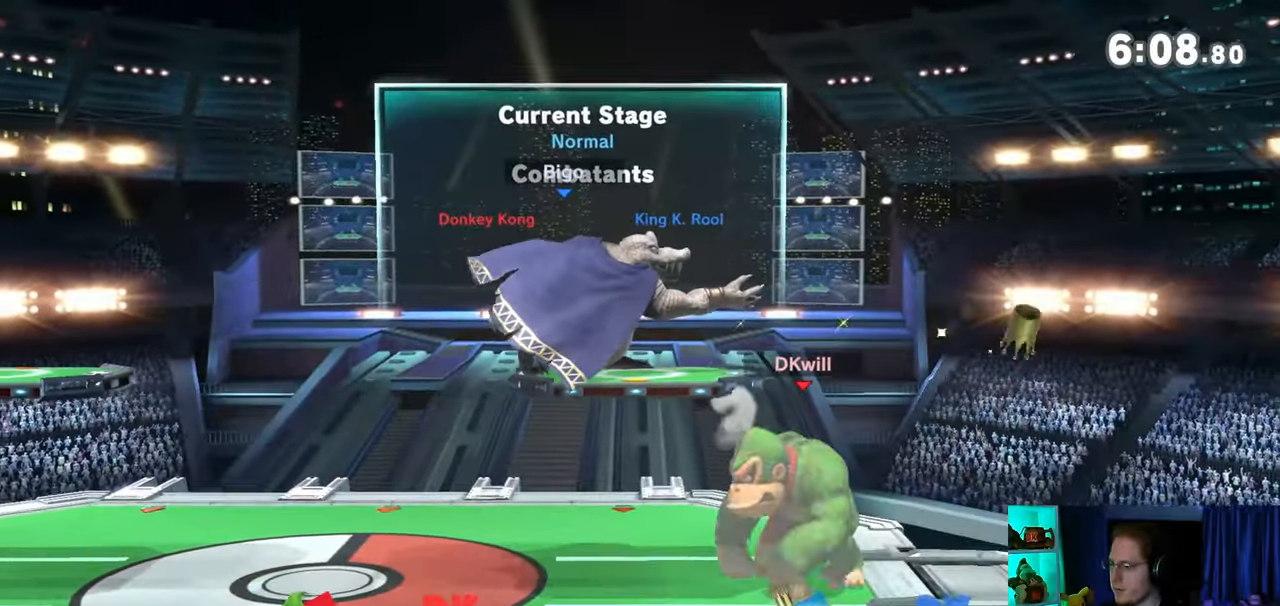
{"buttons": ["A"], "left_stick": "up-left", "right_stick": "center", "events": [[67, "left_stick", "left"], [283, "Y", "down"], [383, "left_stick", "down-right"], [417, "A", "down"], [417, "Y", "up"], [483, "left_stick", "up-left"]]}
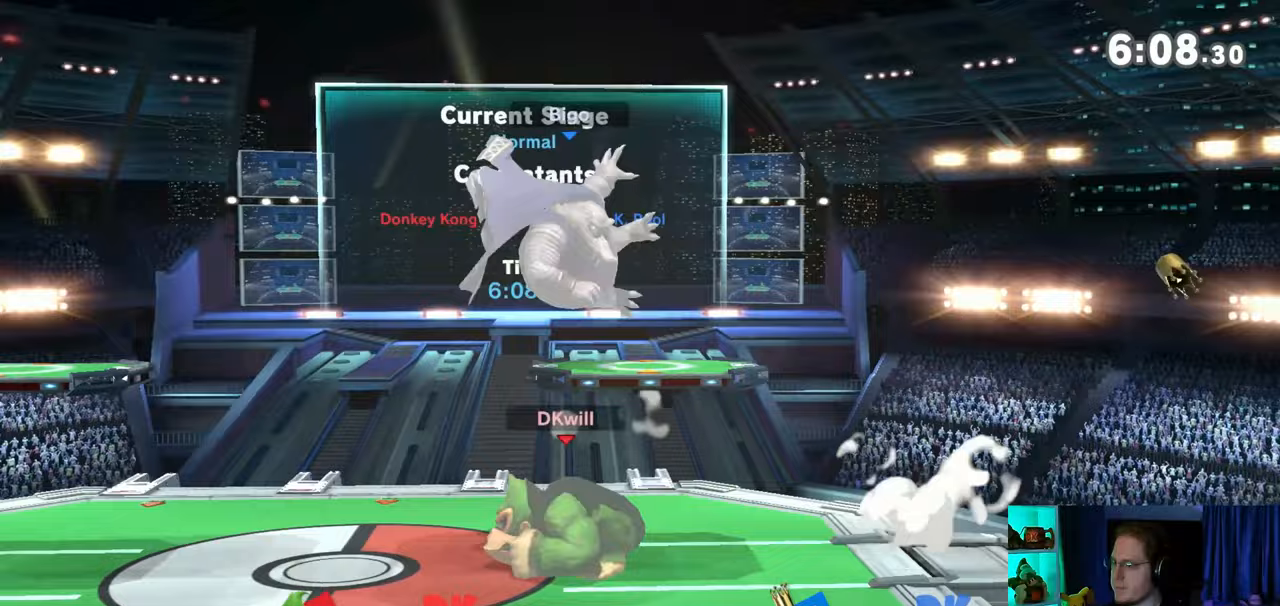
{"buttons": [], "left_stick": "center", "right_stick": "center", "events": [[17, "left_stick", "left"], [250, "A", "up"], [433, "left_stick", "center"]]}
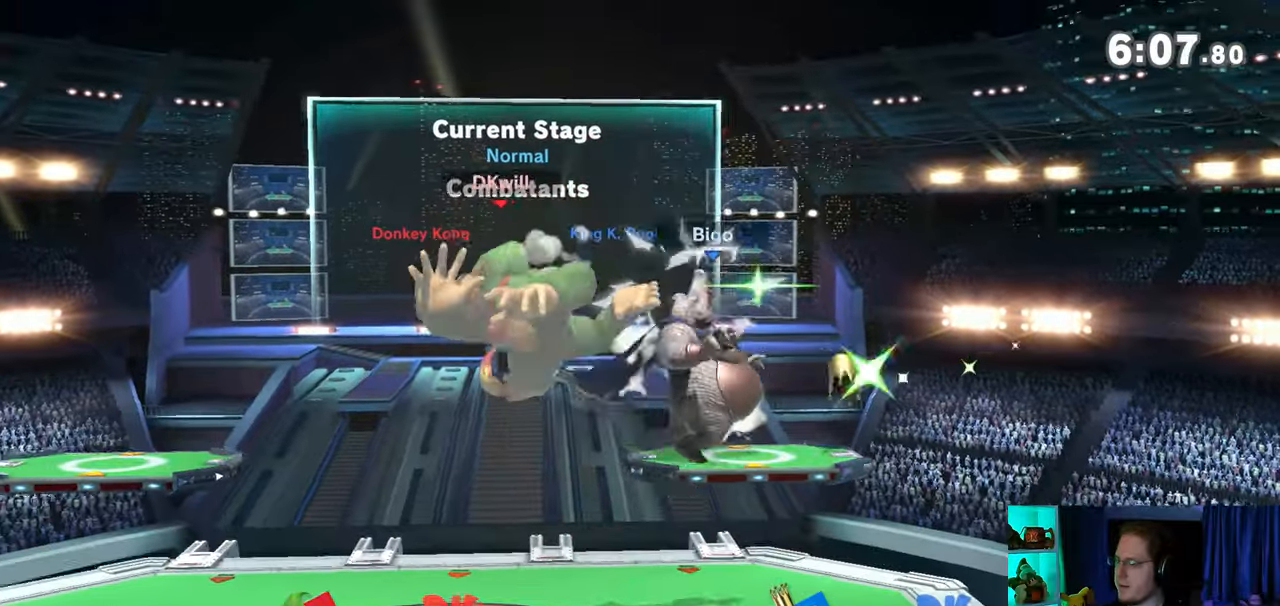
{"buttons": [], "left_stick": "left", "right_stick": "center", "events": [[167, "left_stick", "right"], [283, "Y", "down"], [317, "A", "down"], [350, "Y", "up"], [417, "left_stick", "left"], [467, "A", "up"]]}
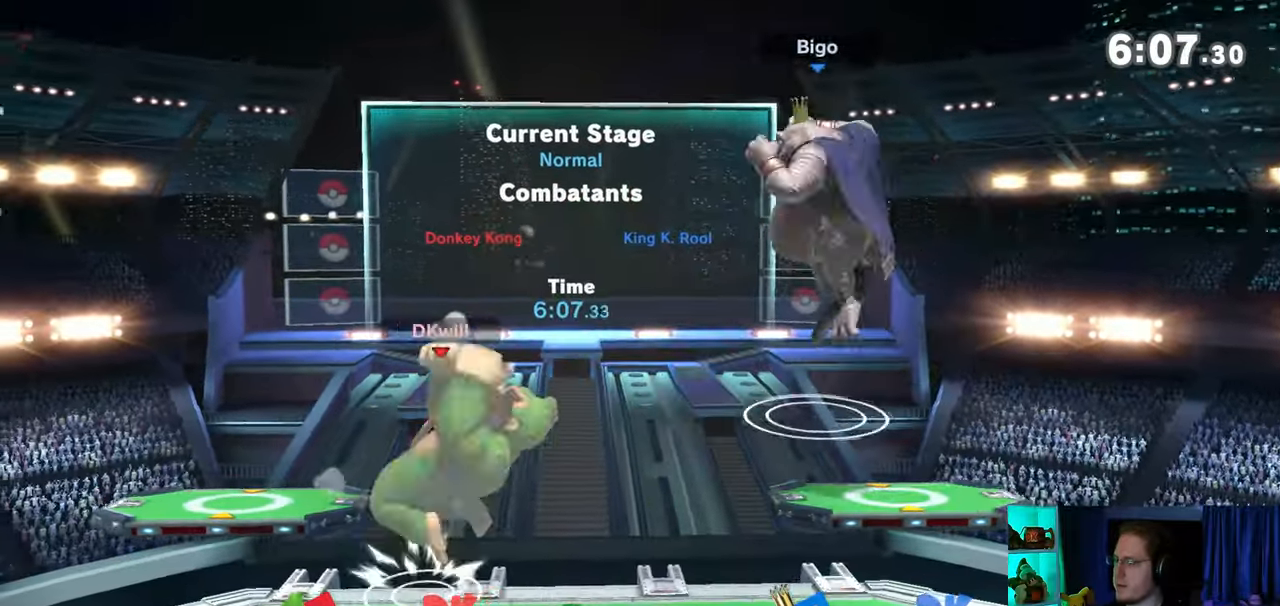
{"buttons": [], "left_stick": "down-left", "right_stick": "center", "events": [[167, "Y", "down"], [283, "Y", "up"], [283, "left_stick", "up-left"], [450, "left_stick", "down-left"]]}
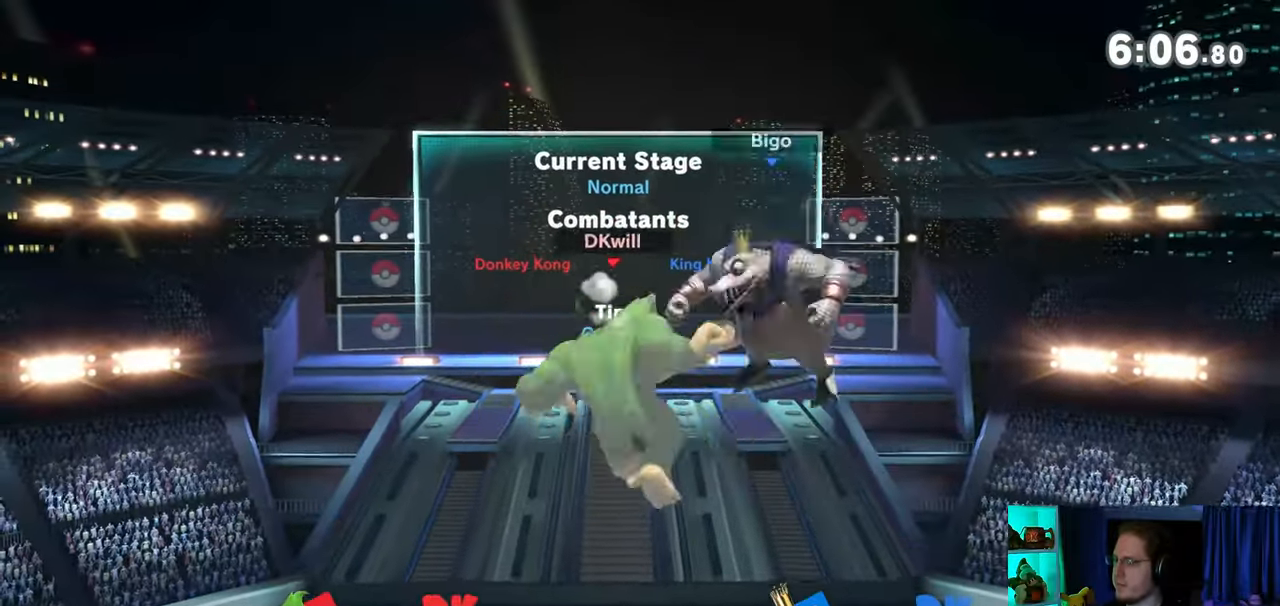
{"buttons": [], "left_stick": "center", "right_stick": "center", "events": [[100, "Y", "down"], [350, "Y", "up"], [467, "left_stick", "center"]]}
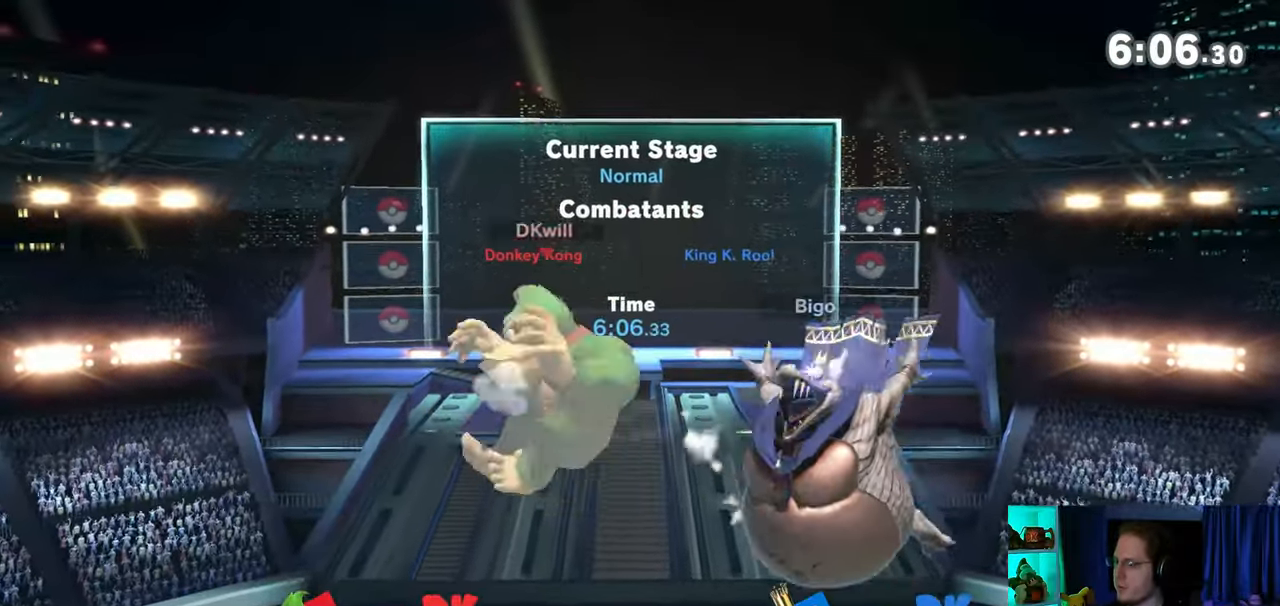
{"buttons": ["Y"], "left_stick": "center", "right_stick": "center", "events": [[417, "Y", "down"]]}
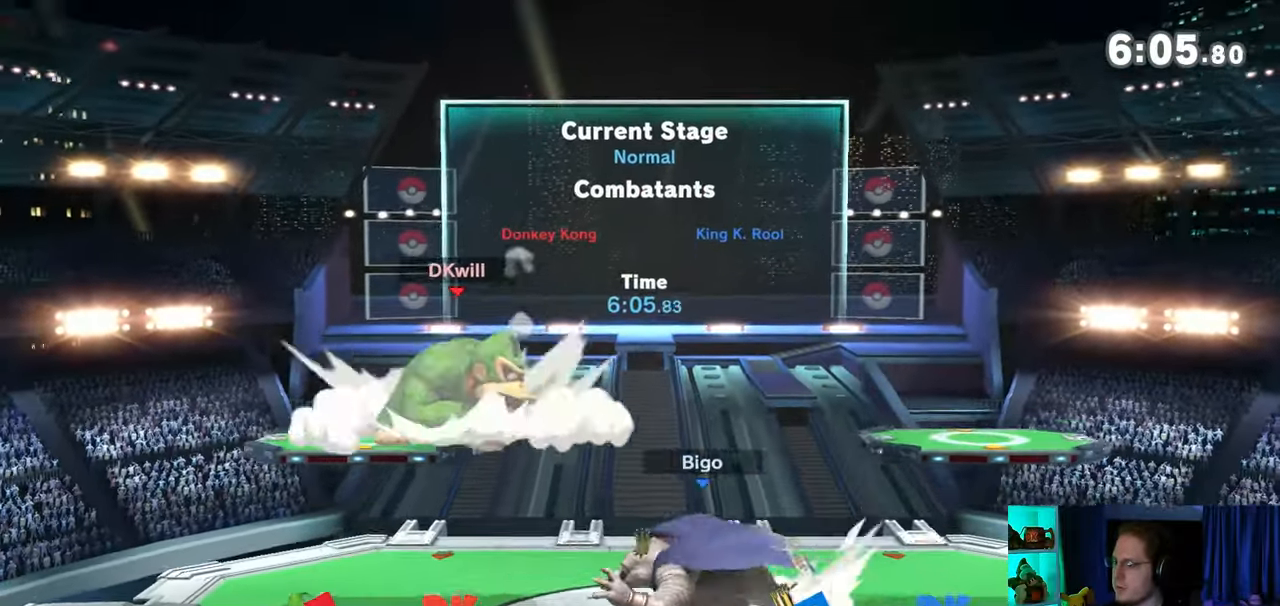
{"buttons": ["B"], "left_stick": "down", "right_stick": "center", "events": [[67, "left_stick", "right"], [100, "Y", "up"], [417, "left_stick", "center"], [467, "left_stick", "down"], [500, "B", "down"]]}
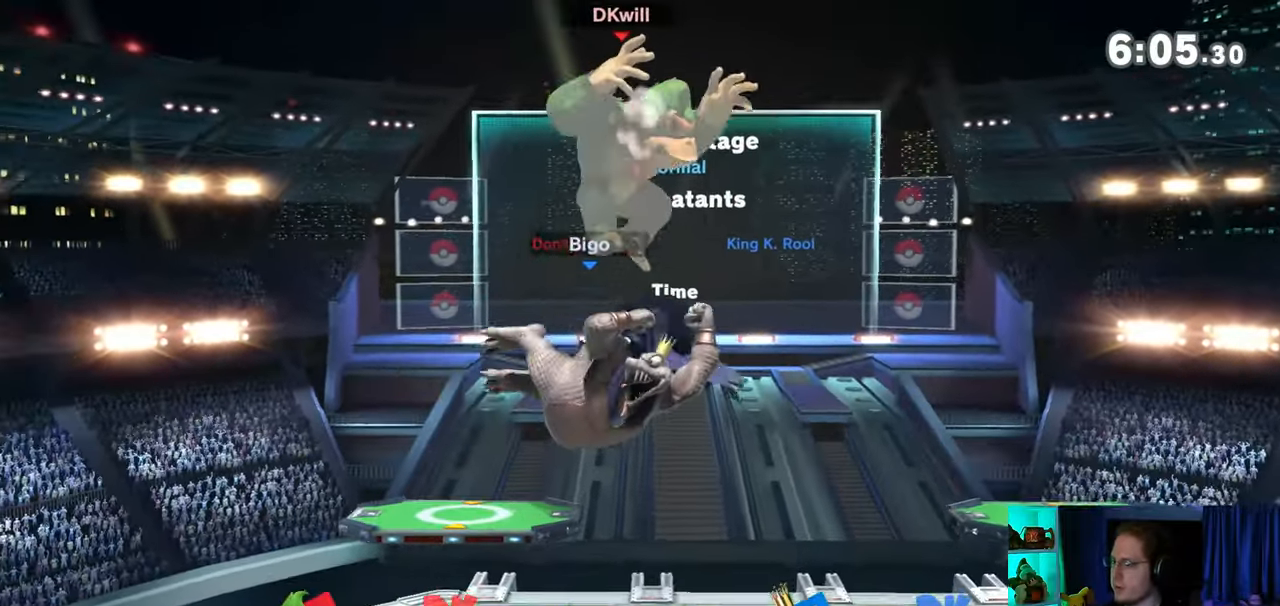
{"buttons": [], "left_stick": "left", "right_stick": "center", "events": [[33, "B", "up"], [33, "left_stick", "down-left"], [167, "left_stick", "left"]]}
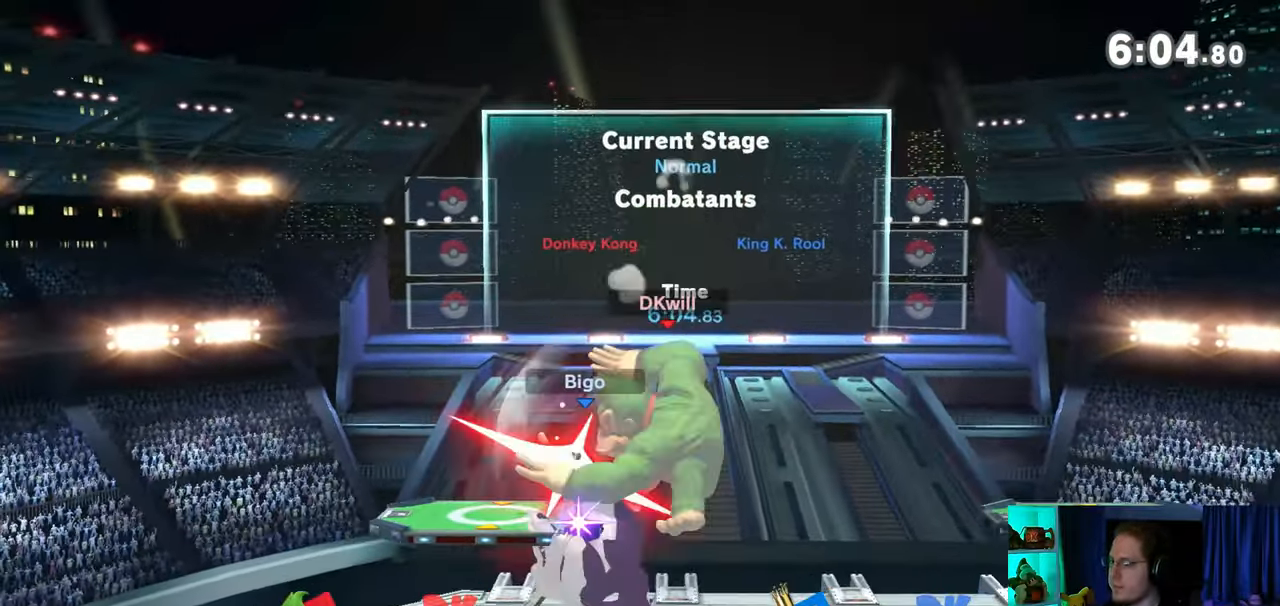
{"buttons": ["Y"], "left_stick": "center", "right_stick": "center", "events": [[200, "left_stick", "center"], [500, "Y", "down"]]}
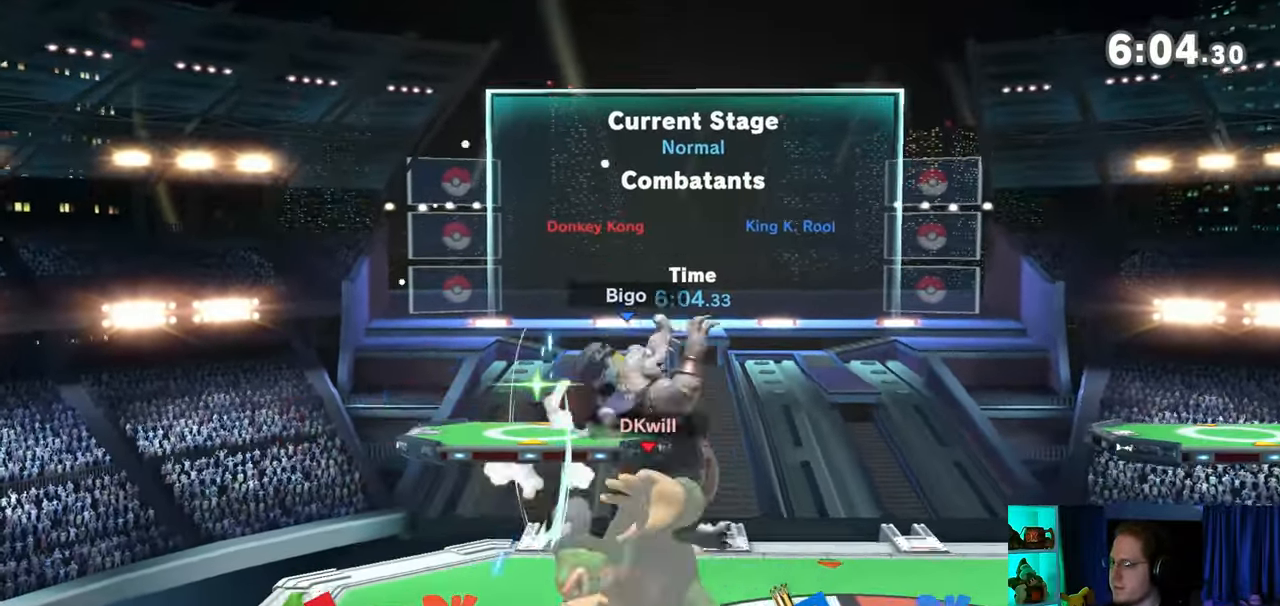
{"buttons": [], "left_stick": "up-right", "right_stick": "center", "events": [[33, "A", "down"], [33, "Y", "up"], [100, "A", "up"], [200, "Y", "down"], [200, "left_stick", "up-right"], [417, "Y", "up"]]}
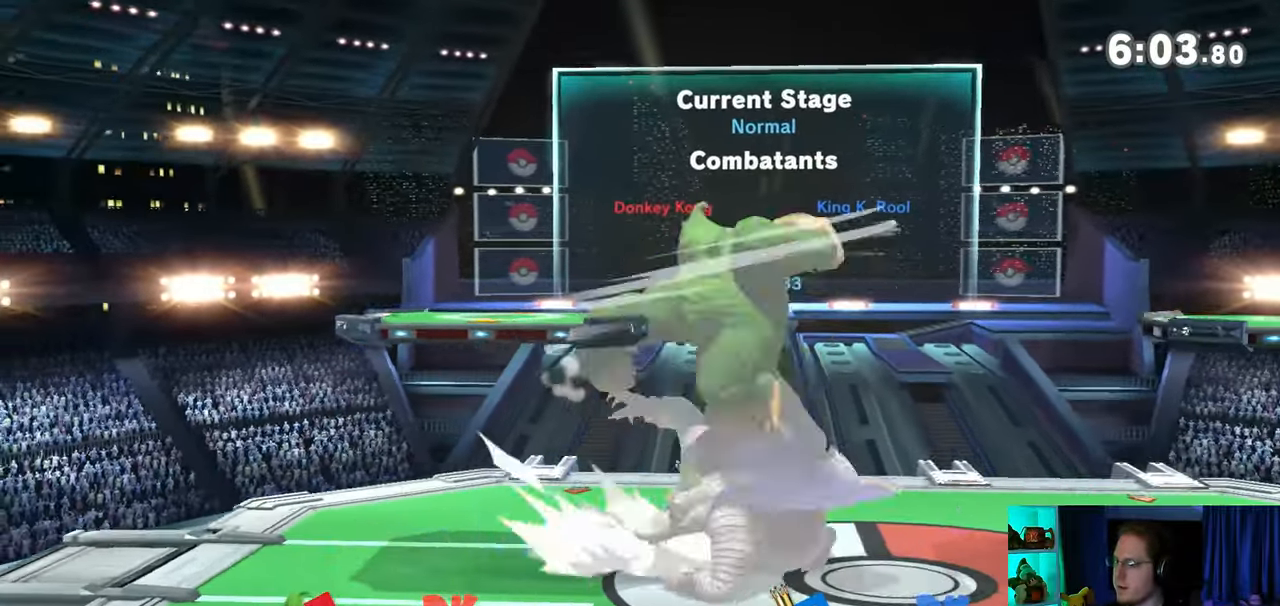
{"buttons": [], "left_stick": "center", "right_stick": "center", "events": [[167, "left_stick", "down"], [267, "left_stick", "center"], [350, "Y", "down"], [500, "Y", "up"]]}
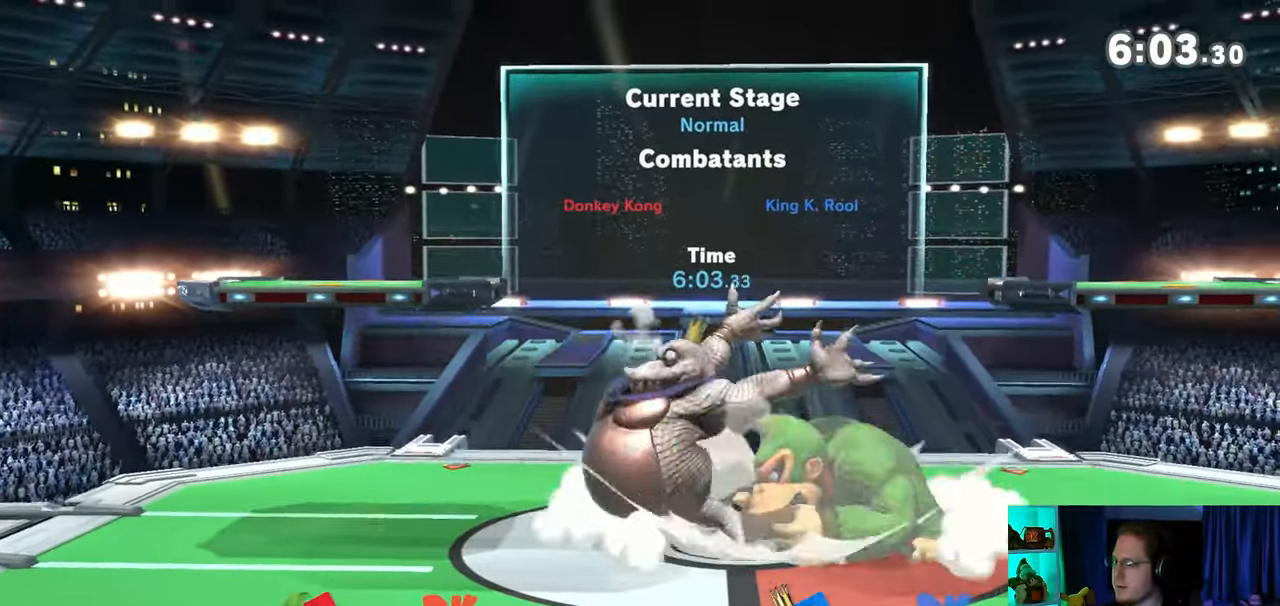
{"buttons": [], "left_stick": "down-left", "right_stick": "center", "events": [[133, "left_stick", "up-left"], [417, "left_stick", "down"], [483, "left_stick", "down-left"]]}
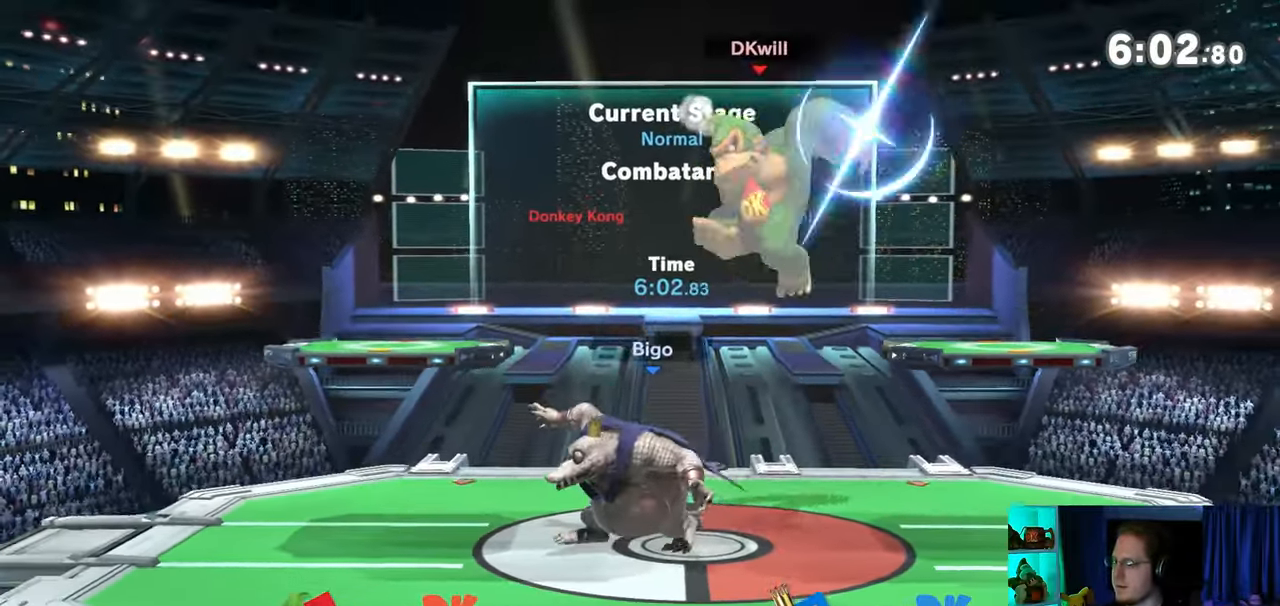
{"buttons": [], "left_stick": "down-left", "right_stick": "center", "events": []}
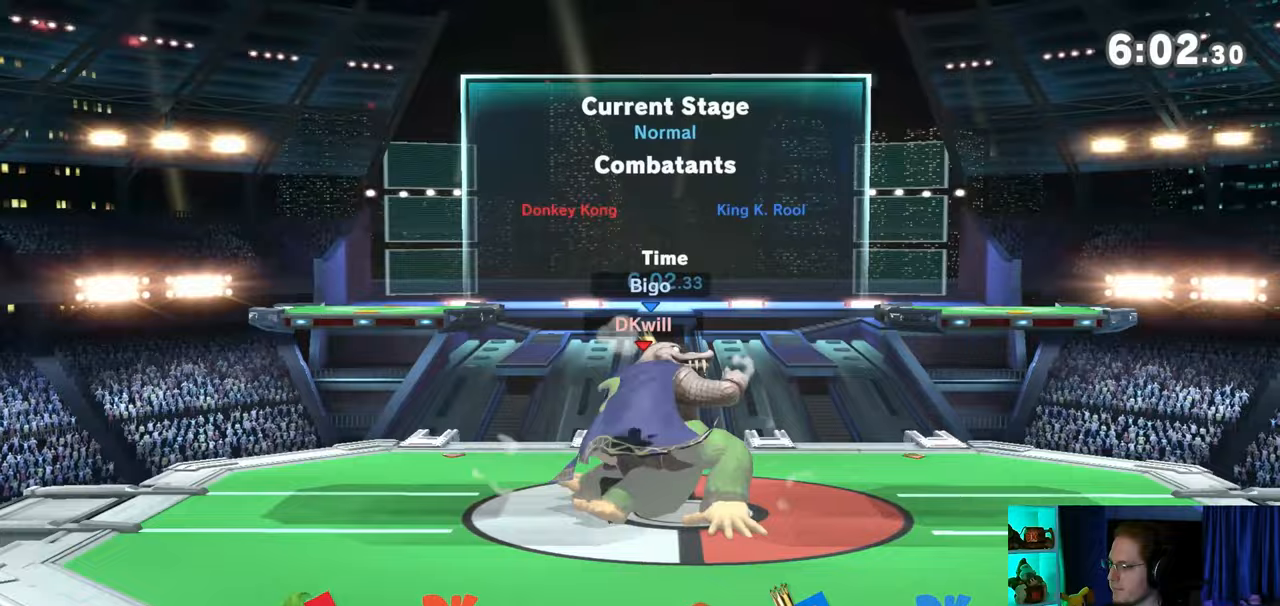
{"buttons": [], "left_stick": "center", "right_stick": "center", "events": [[67, "Y", "down"], [100, "A", "down"], [100, "Y", "up"], [100, "left_stick", "center"], [133, "A", "up"]]}
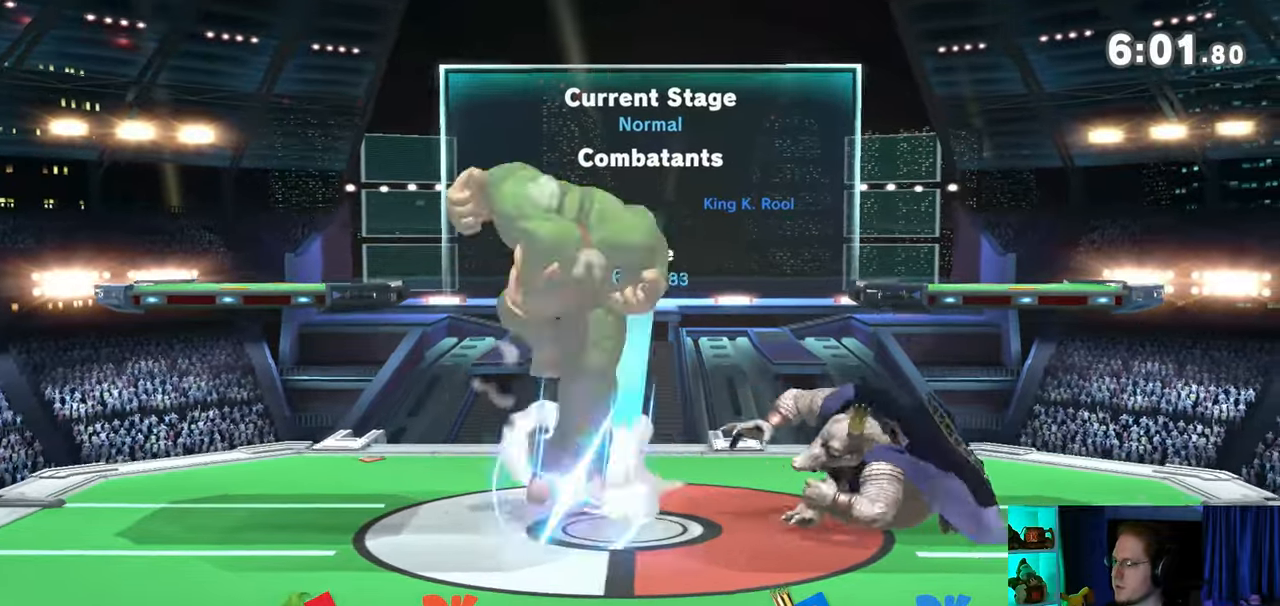
{"buttons": [], "left_stick": "right", "right_stick": "center", "events": [[100, "left_stick", "down-left"], [233, "left_stick", "center"], [317, "Y", "down"], [350, "A", "down"], [350, "Y", "up"], [383, "left_stick", "right"], [417, "A", "up"]]}
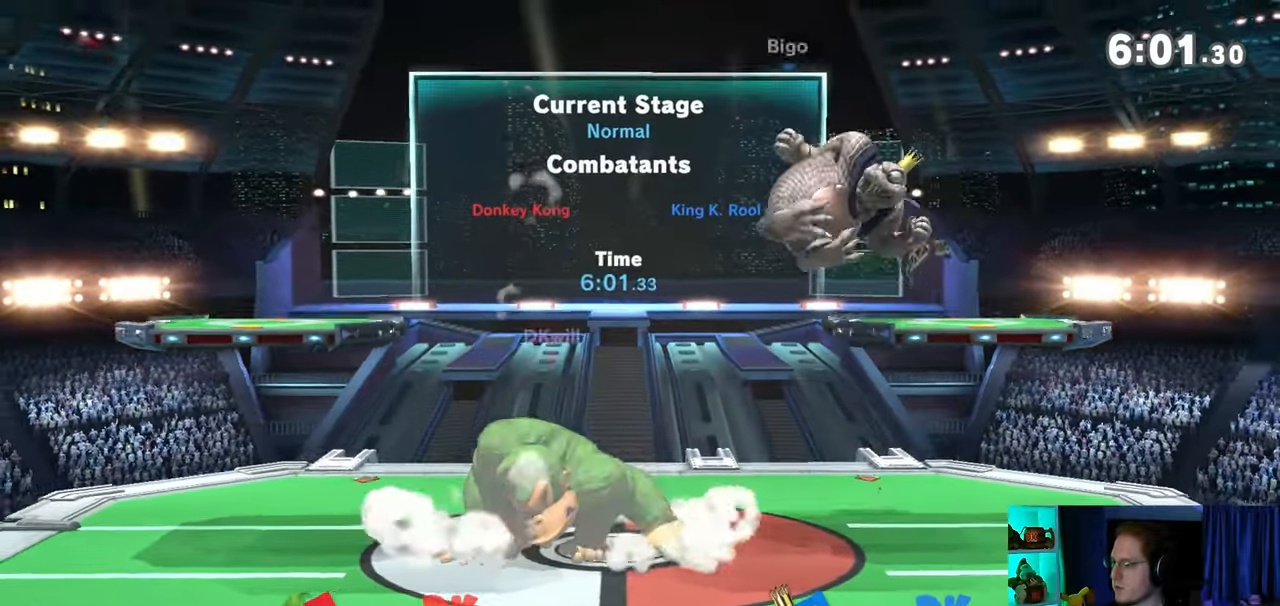
{"buttons": [], "left_stick": "up-right", "right_stick": "center", "events": [[33, "Y", "down"], [200, "Y", "up"], [500, "left_stick", "up-right"]]}
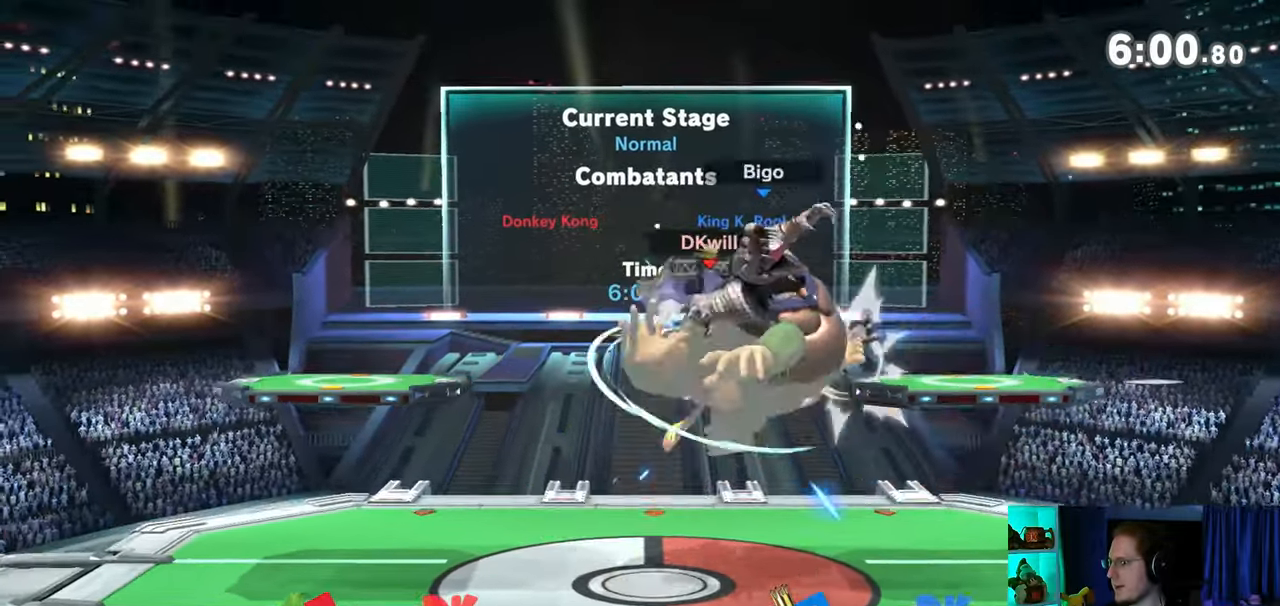
{"buttons": ["Y"], "left_stick": "center", "right_stick": "center", "events": [[117, "left_stick", "center"], [250, "Y", "down"], [267, "A", "down"], [267, "Y", "up"], [300, "A", "up"], [433, "Y", "down"]]}
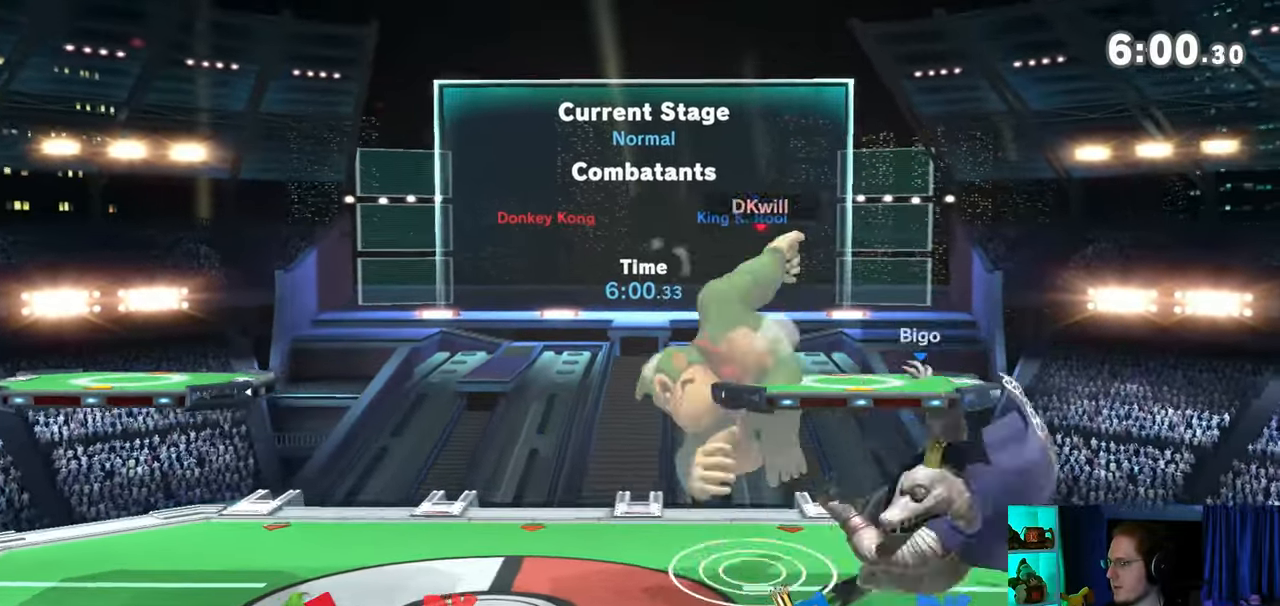
{"buttons": [], "left_stick": "down-left", "right_stick": "right", "events": [[117, "Y", "up"], [183, "left_stick", "up-left"], [367, "left_stick", "down-left"], [467, "right_stick", "right"]]}